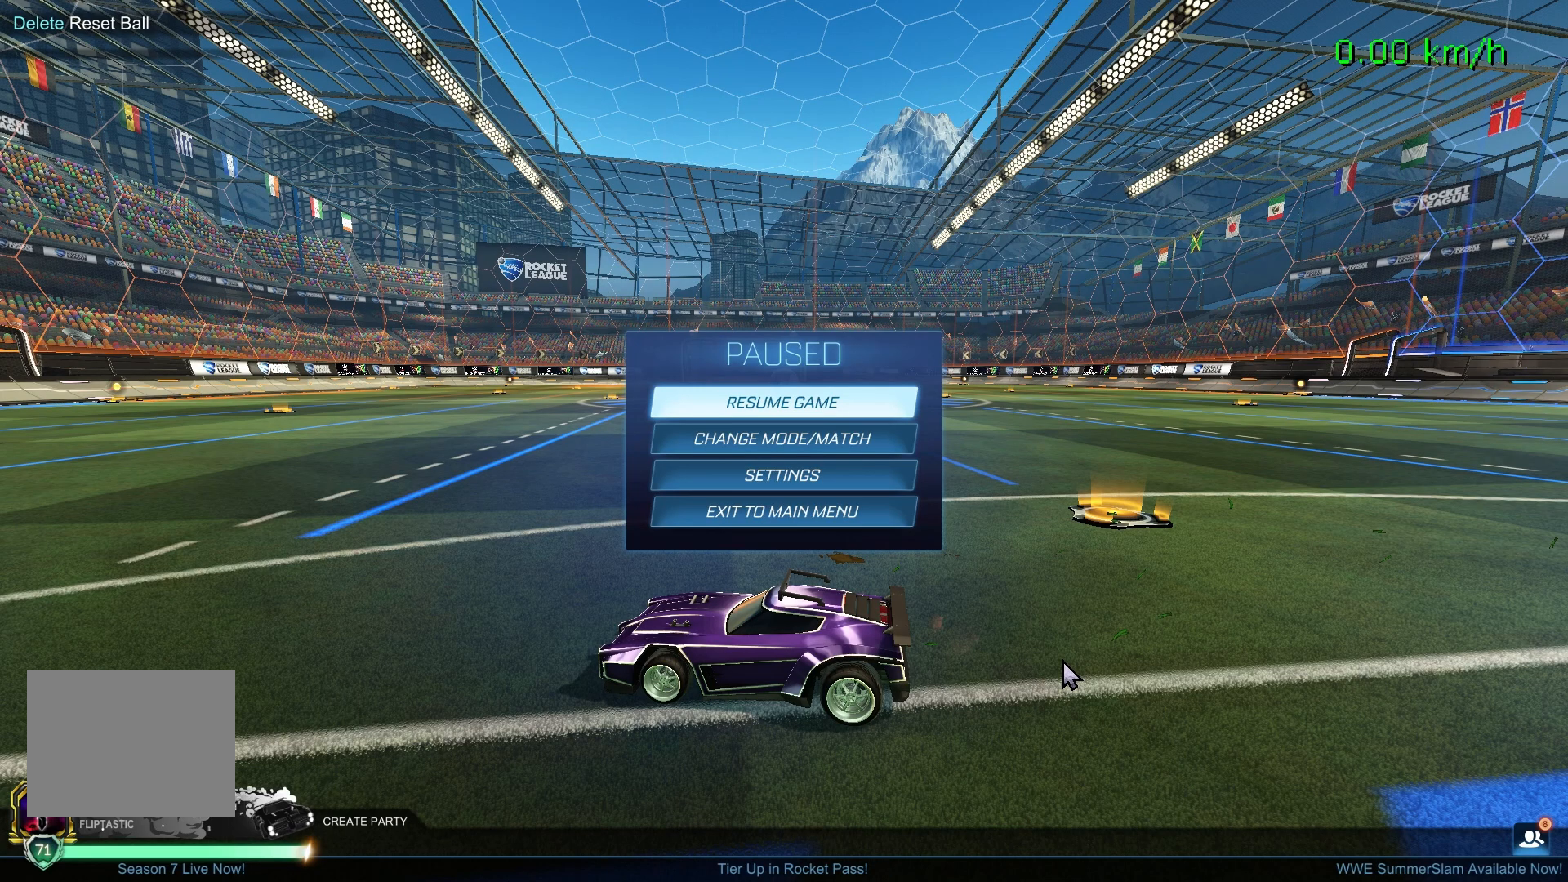
Gameplay with a controller (Xbox layout); each line is a JSON object with the inputs held at the frame after it. "events" lists button and stick changes between this image and that frame as [ms after this image, input, new state], when the widget could be followed in between. Not read: B DPAD_DOWN DPAD_LEFT DPAD_RIGHT DPAD_UP L3 R3 SELECT START right_stick.
{"buttons": ["X"], "left_stick": "center", "events": []}
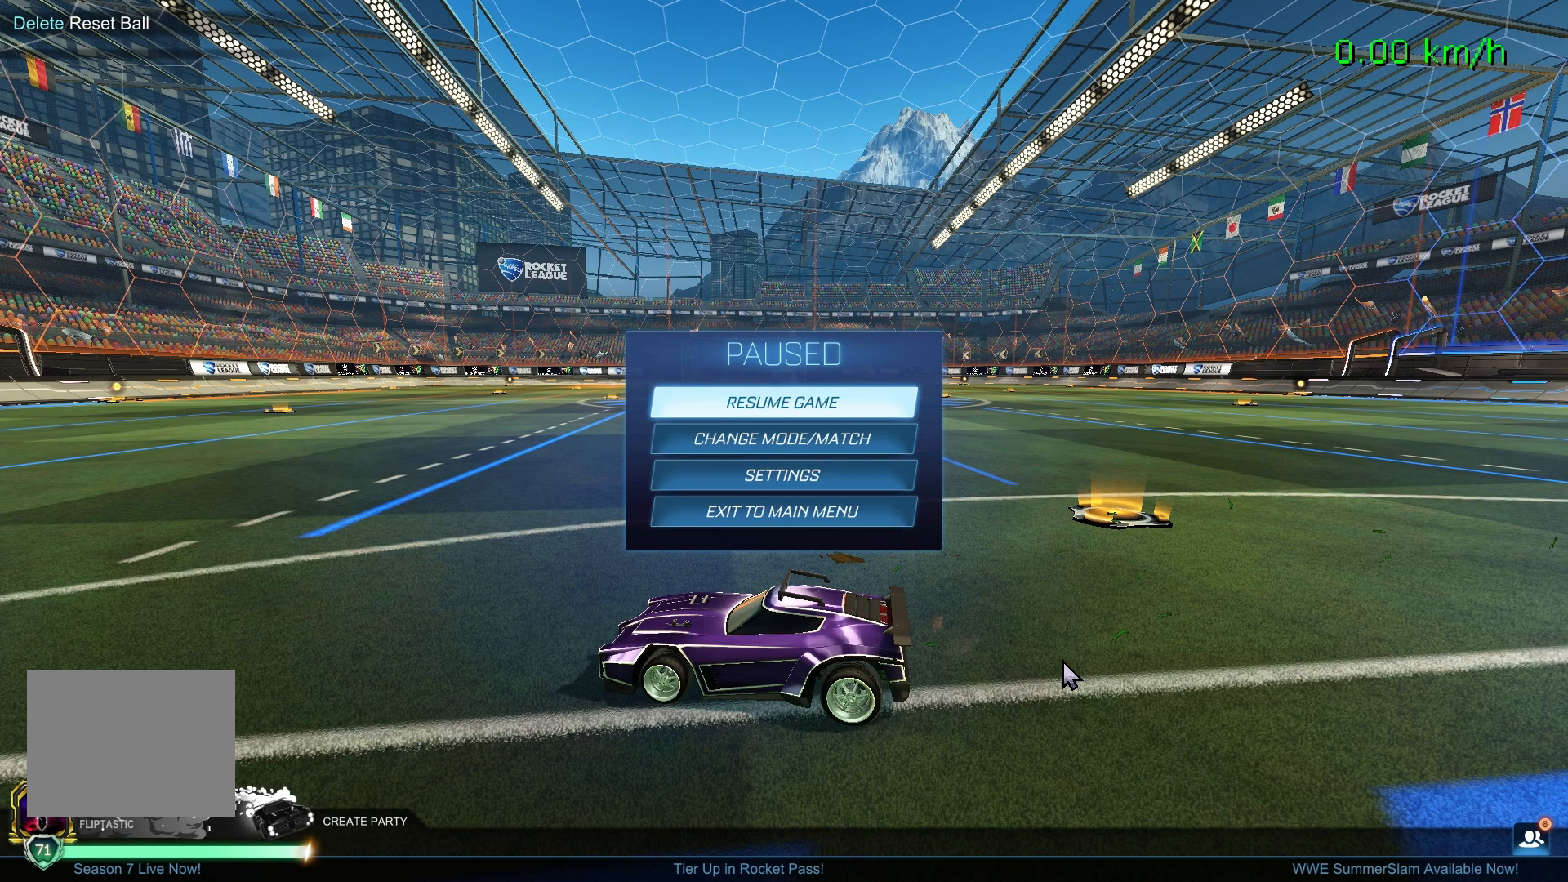
{"buttons": ["X"], "left_stick": "center", "events": []}
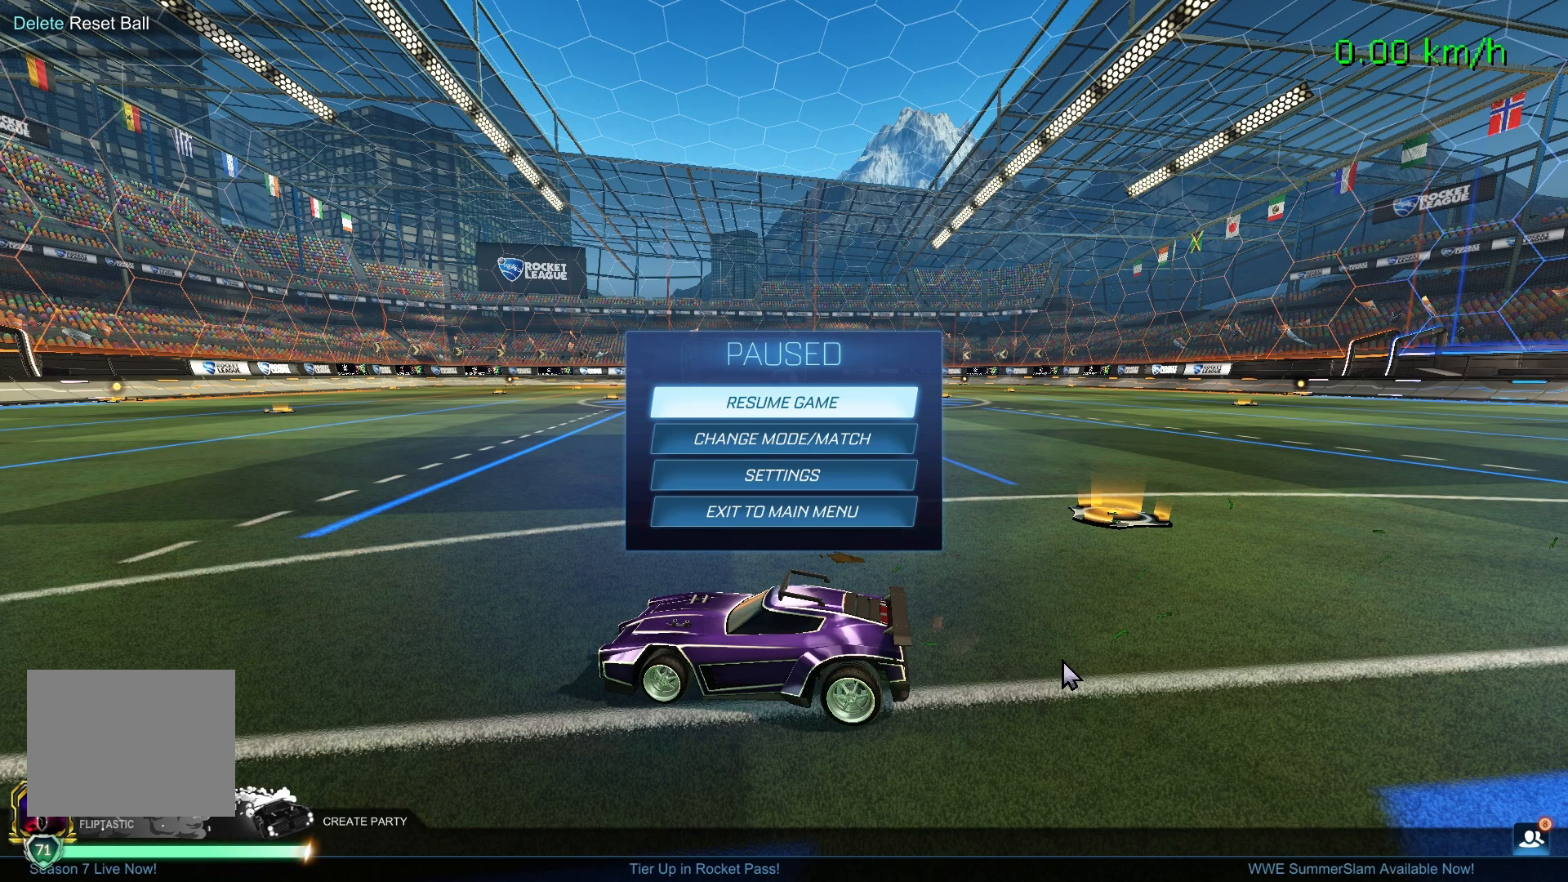
{"buttons": ["X"], "left_stick": "center", "events": []}
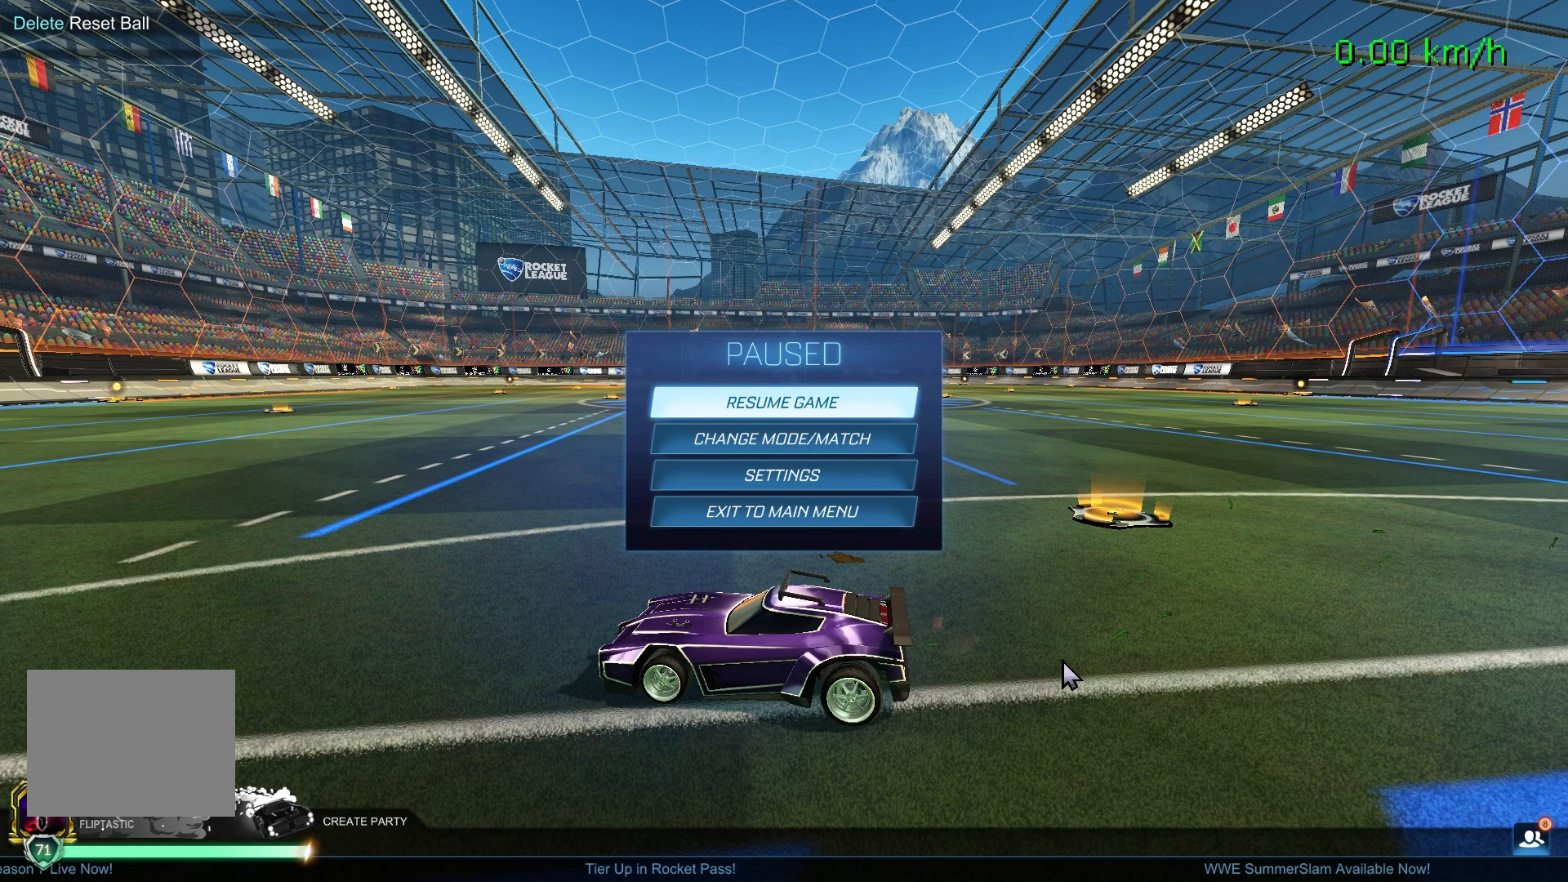
{"buttons": ["X"], "left_stick": "center", "events": []}
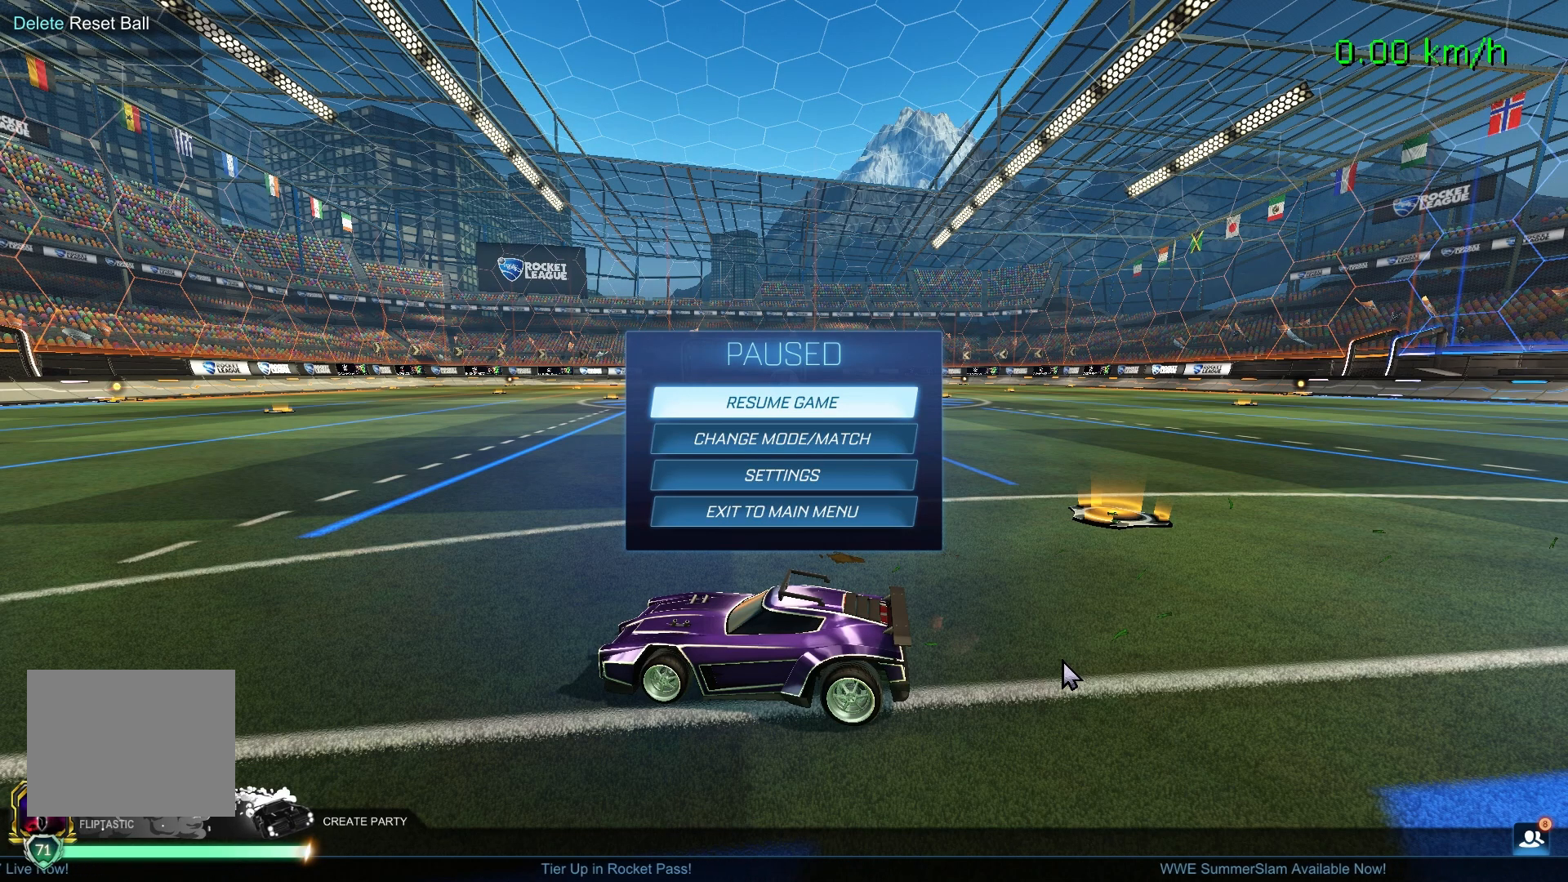
{"buttons": ["X"], "left_stick": "center", "events": []}
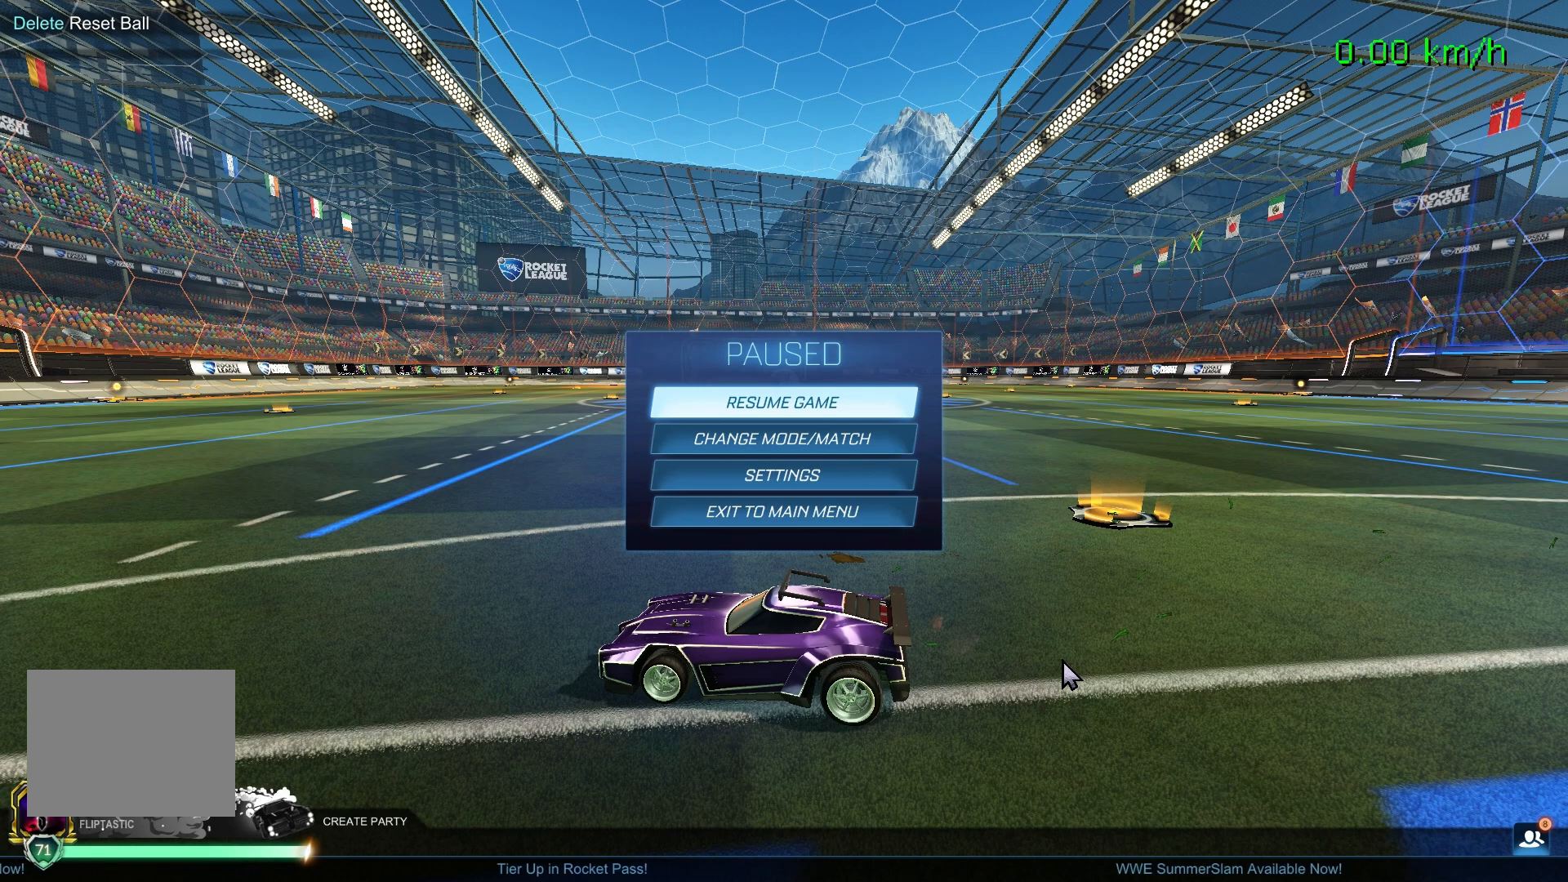
{"buttons": ["X"], "left_stick": "center", "events": []}
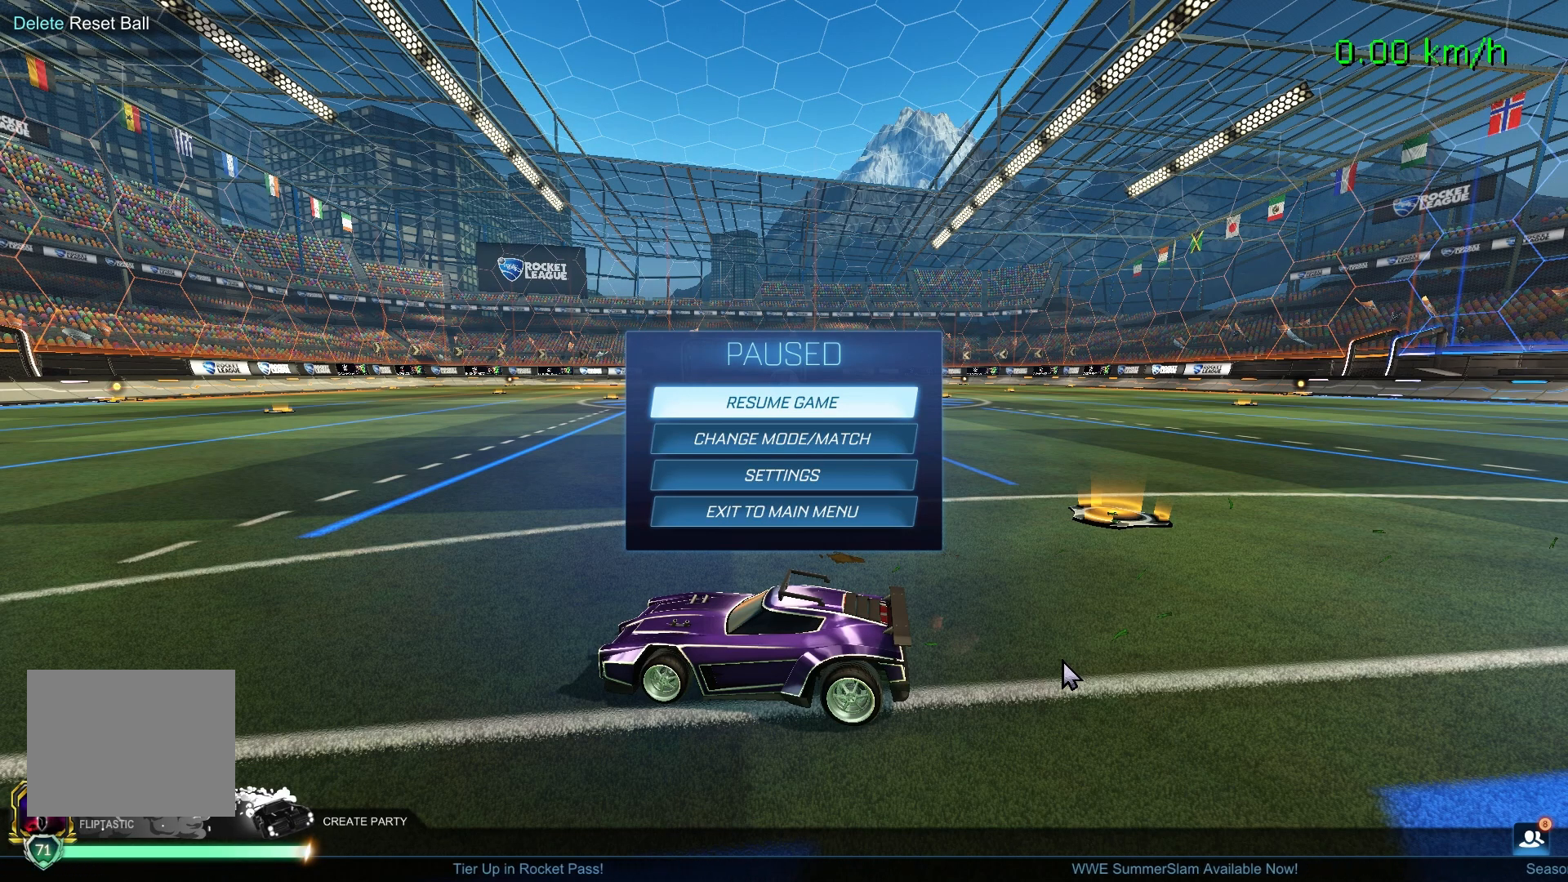
{"buttons": ["X"], "left_stick": "center", "events": []}
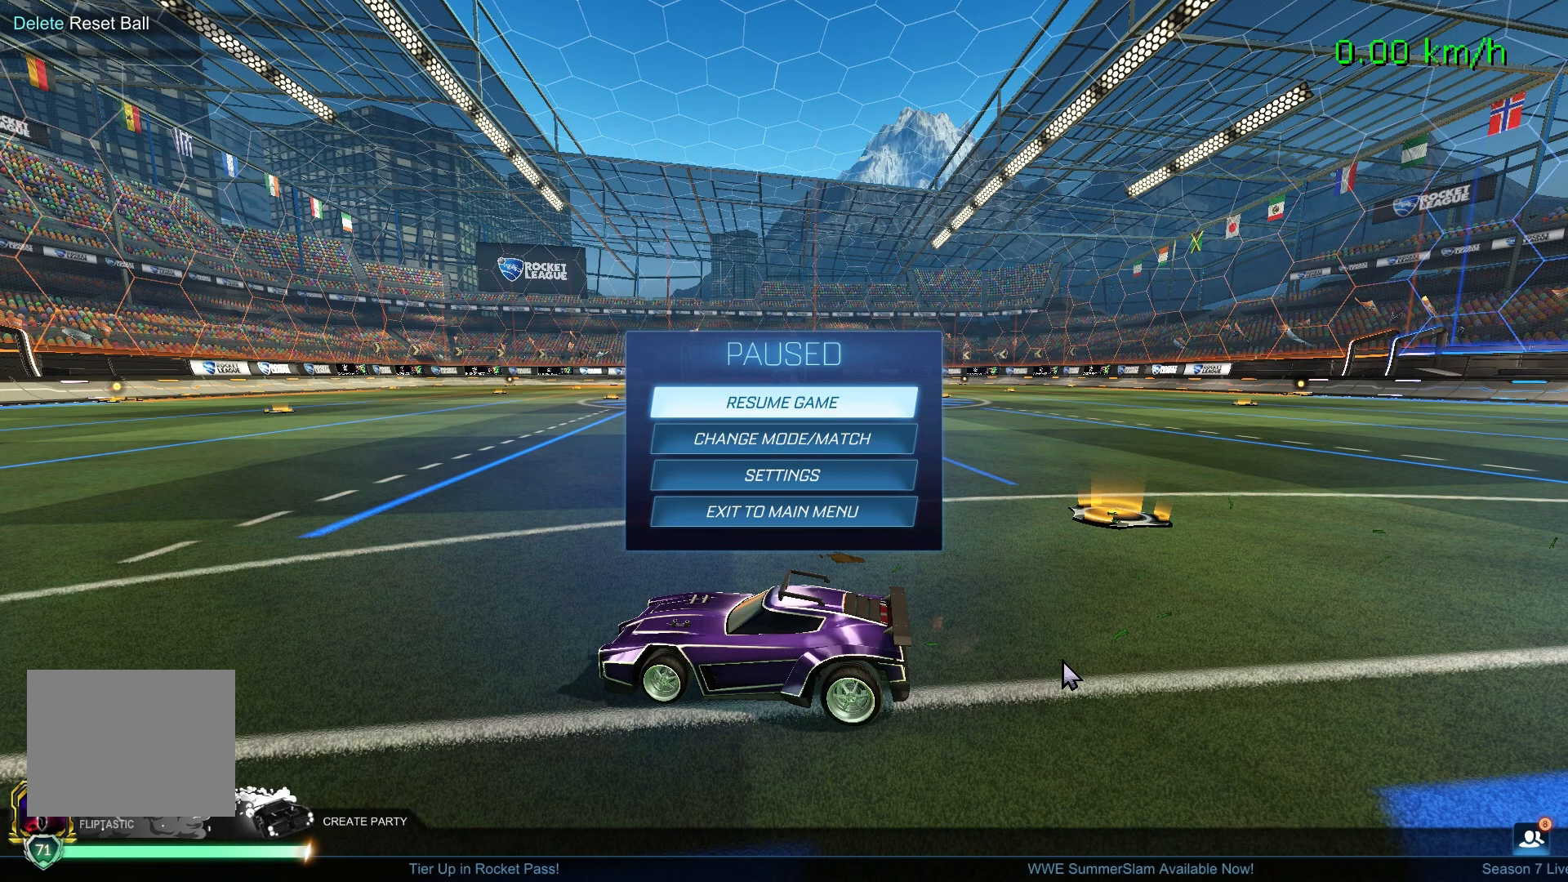
{"buttons": ["X"], "left_stick": "center", "events": []}
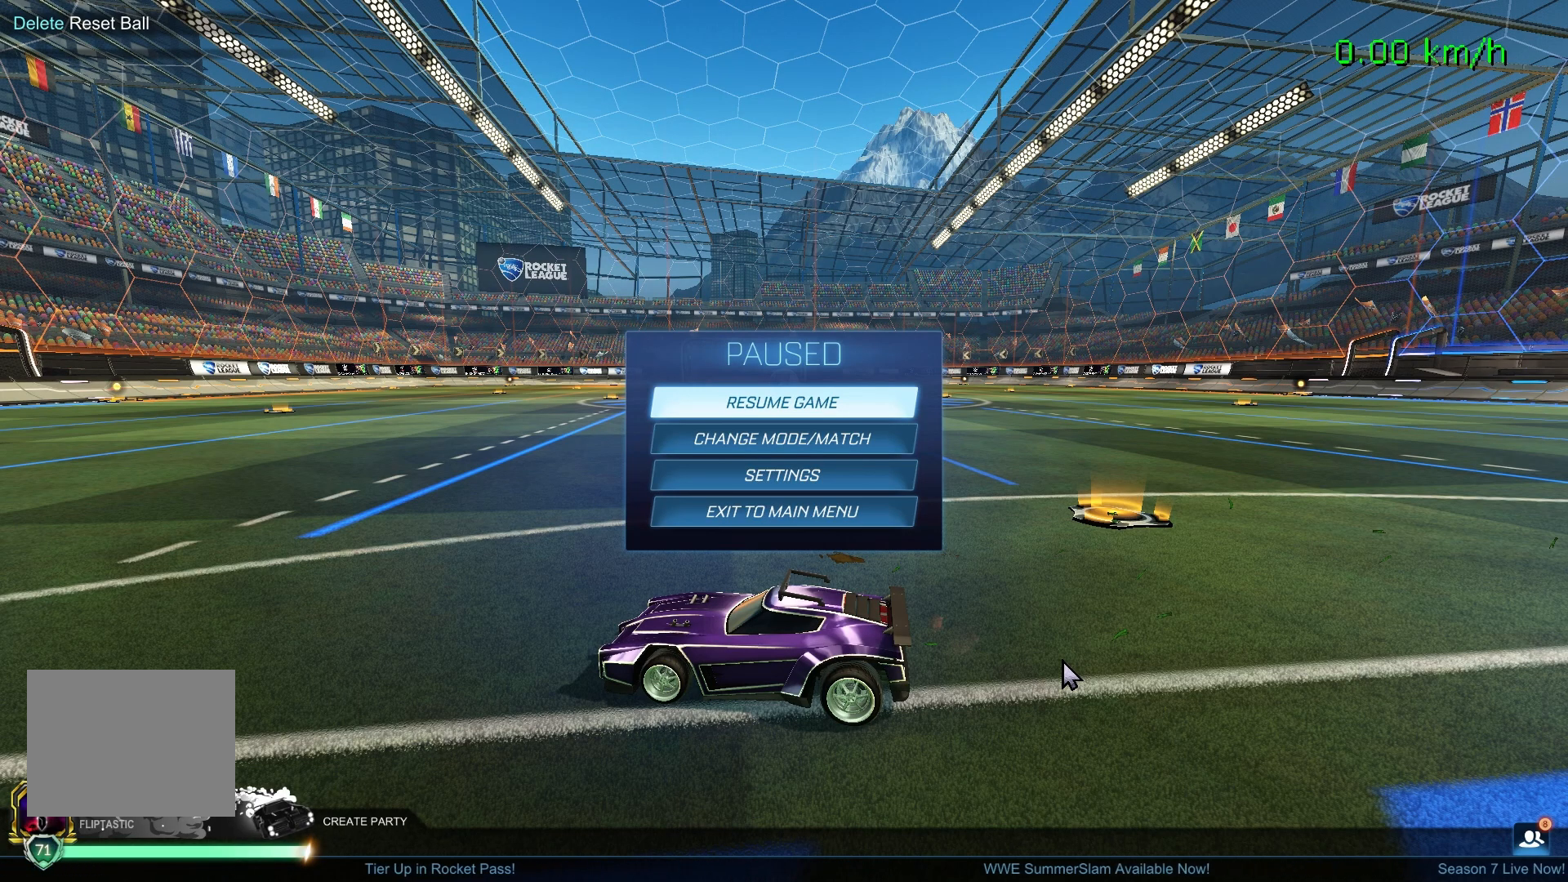
{"buttons": ["X"], "left_stick": "center", "events": []}